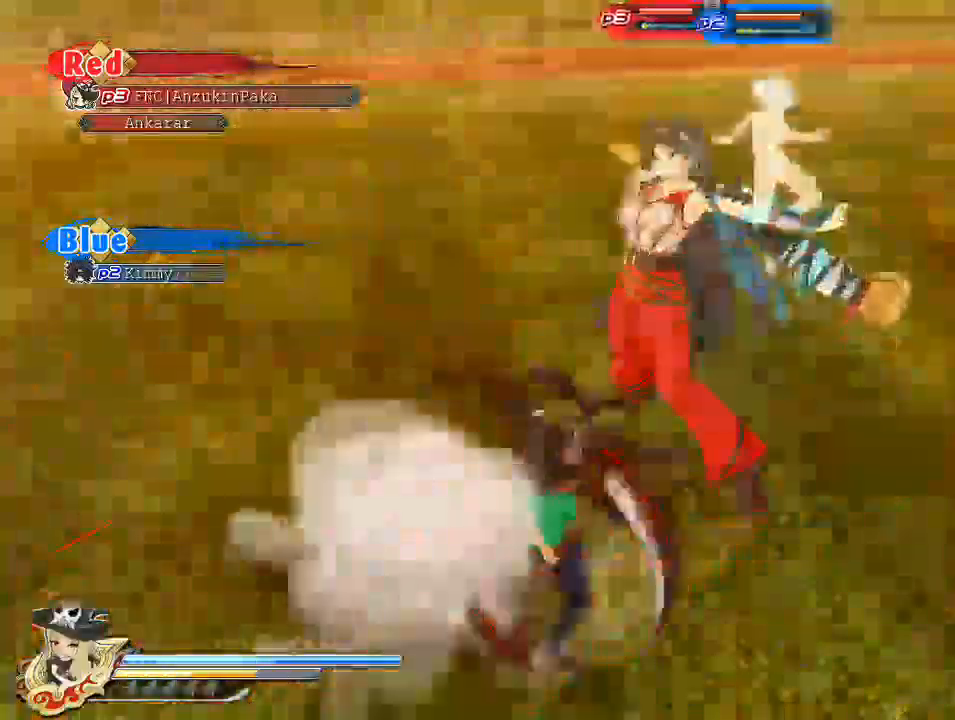
Gameplay with a controller (PlayStation layout); each line is a JSON object with the inputs held at the frame after it (dt_ms = milliseconds from this image to that frame). "events" lists button and stick changes between this image and that frame as [ms after this image, input, new state], when the widget could be followed in between.
{"dt_ms": 500, "buttons": [], "left_stick": "center", "right_stick": "right", "events": [[300, "CROSS", "up"], [300, "right_stick", "right"], [333, "R1", "up"], [400, "SQUARE", "down"], [500, "SQUARE", "up"]]}
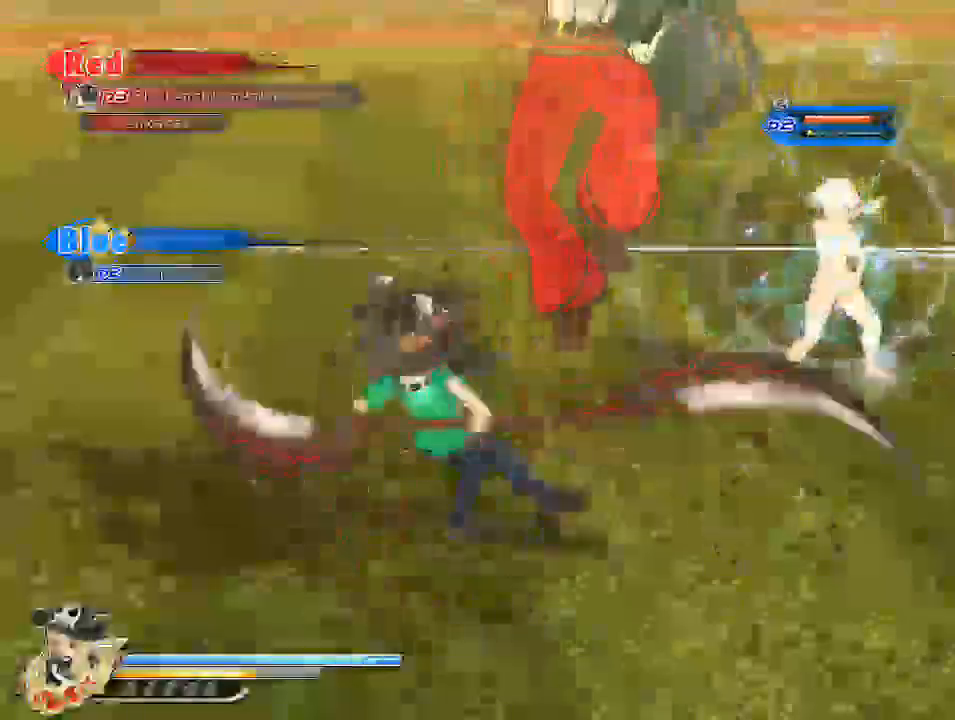
{"dt_ms": 500, "buttons": ["CROSS", "R1"], "left_stick": "left", "right_stick": "center", "events": [[50, "L2", "down"], [100, "L2", "up"], [133, "right_stick", "center"], [433, "left_stick", "left"], [467, "CROSS", "down"], [500, "R1", "down"]]}
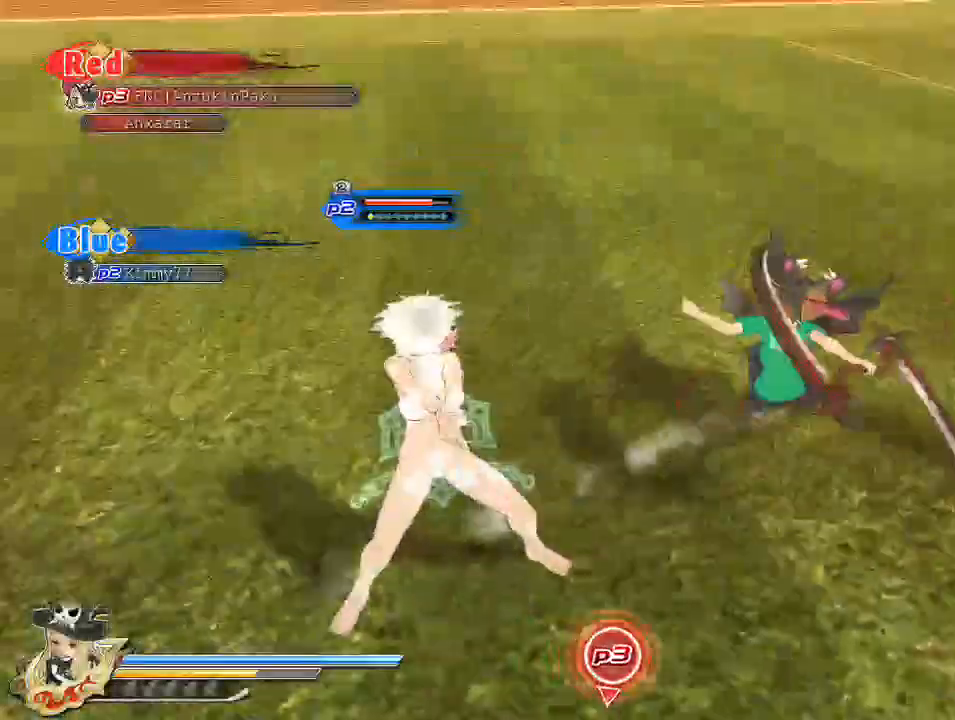
{"dt_ms": 500, "buttons": ["R1"], "left_stick": "center", "right_stick": "center", "events": [[217, "left_stick", "center"], [283, "DPAD_DOWN", "down"], [433, "DPAD_DOWN", "up"], [467, "CROSS", "up"]]}
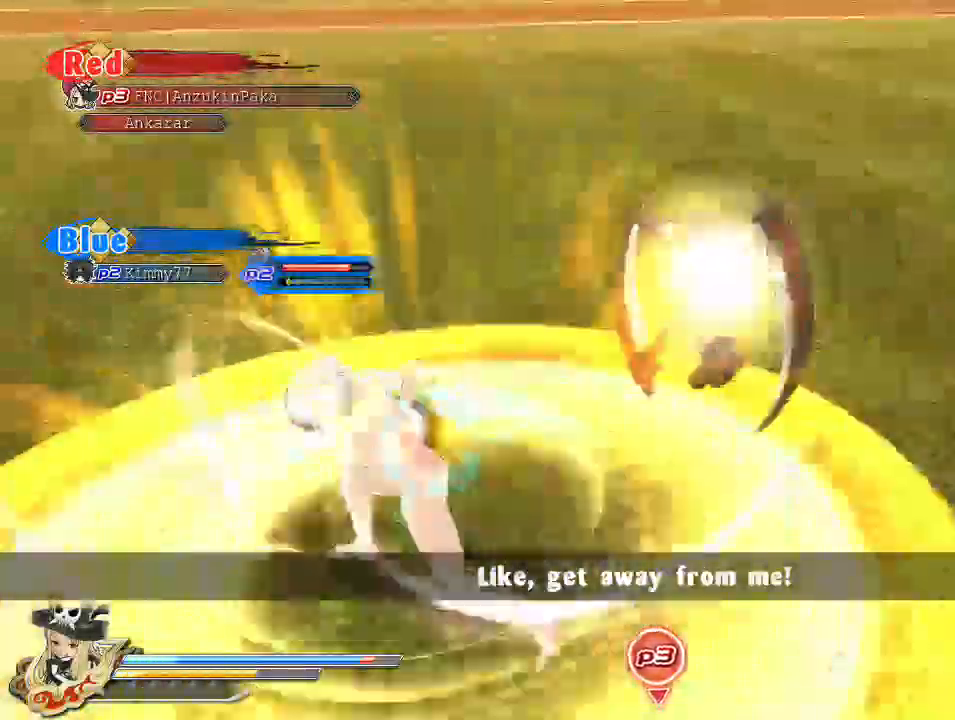
{"dt_ms": 500, "buttons": ["R1"], "left_stick": "center", "right_stick": "center", "events": []}
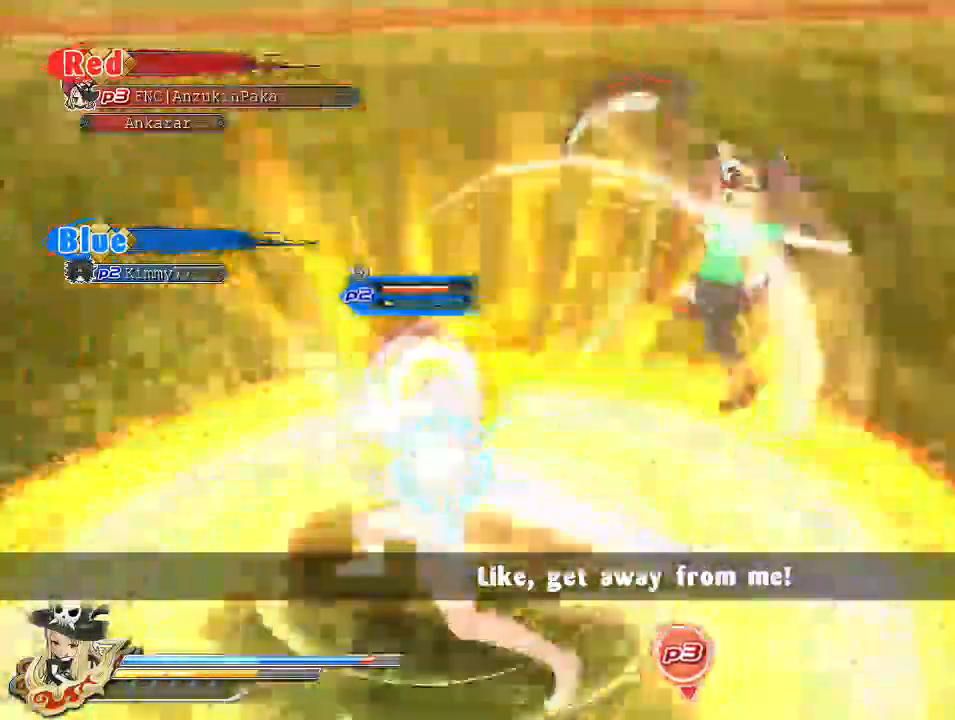
{"dt_ms": 1000, "buttons": ["R1"], "left_stick": "center", "right_stick": "center"}
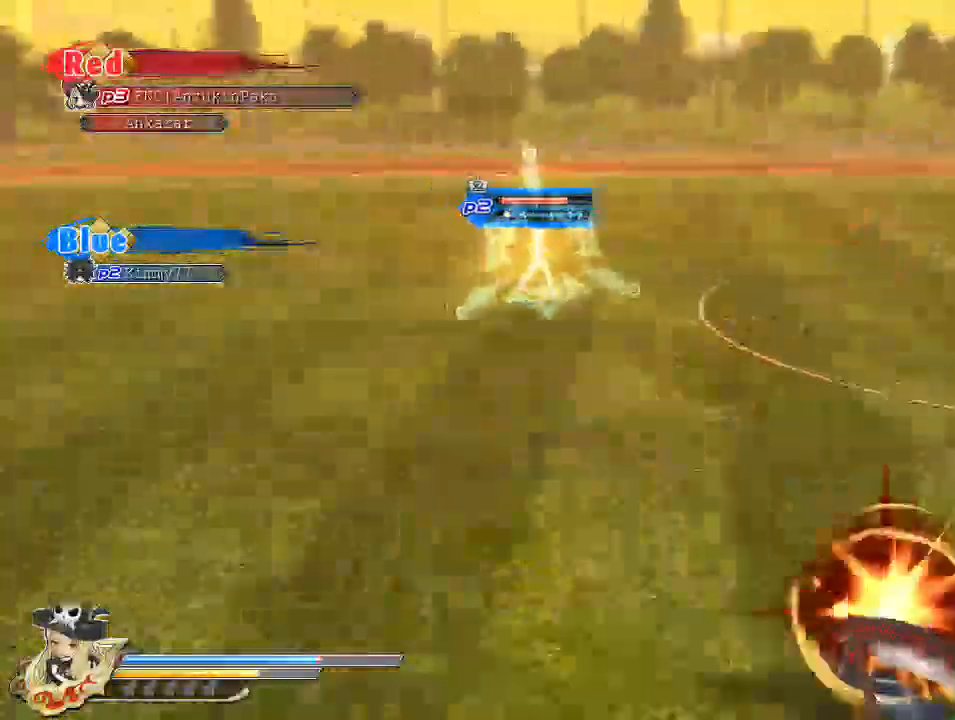
{"dt_ms": 500, "buttons": [], "left_stick": "center", "right_stick": "center", "events": [[67, "R1", "up"], [167, "CROSS", "down"], [300, "CROSS", "up"]]}
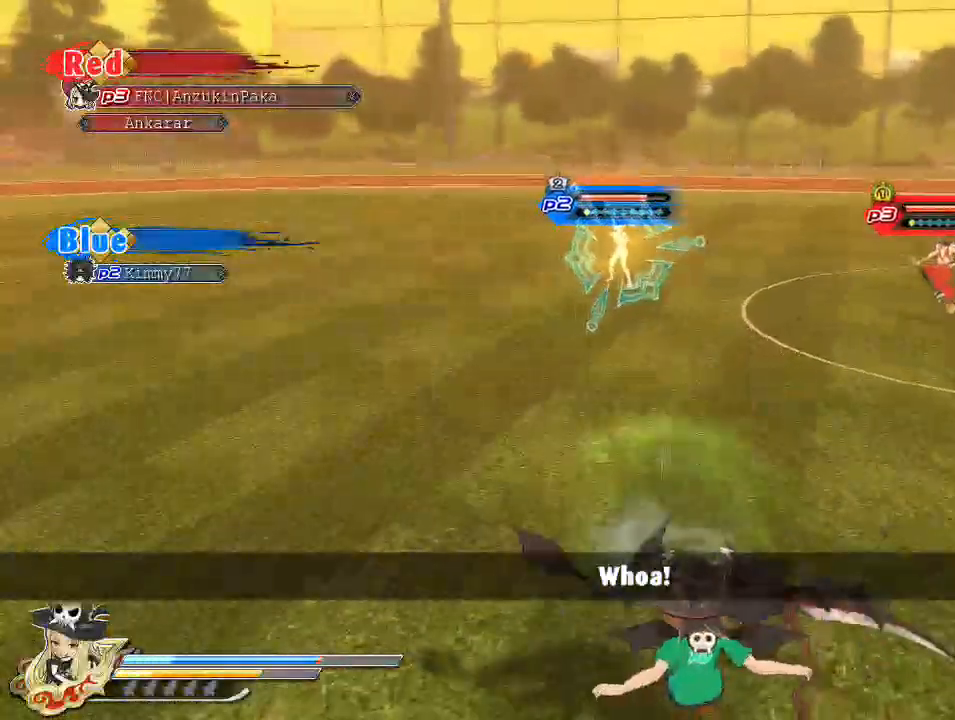
{"dt_ms": 500, "buttons": ["CIRCLE"], "left_stick": "up", "right_stick": "center", "events": [[217, "left_stick", "up"], [450, "CIRCLE", "down"]]}
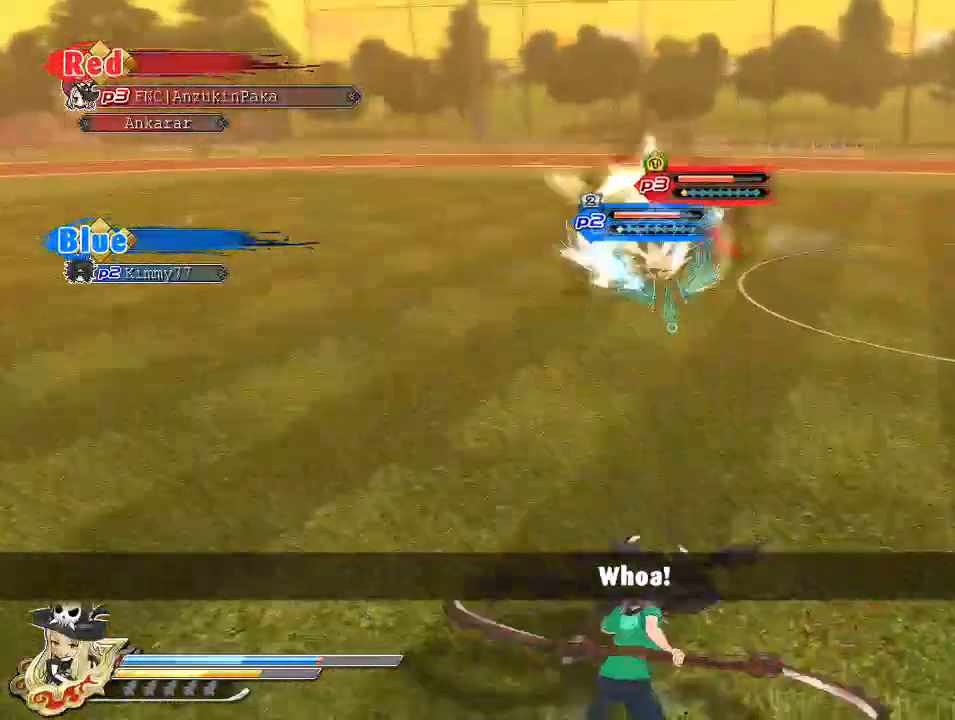
{"dt_ms": 500, "buttons": ["TRIANGLE"], "left_stick": "center", "right_stick": "center", "events": [[167, "CIRCLE", "up"], [283, "TRIANGLE", "down"], [483, "left_stick", "center"]]}
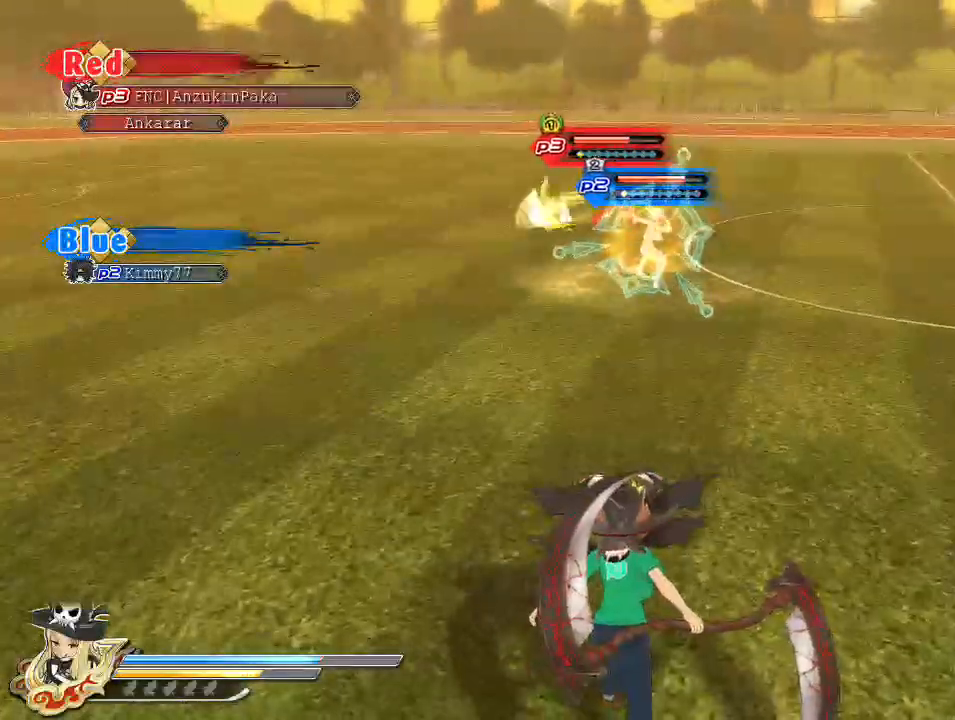
{"dt_ms": 500, "buttons": ["TRIANGLE"], "left_stick": "center", "right_stick": "center", "events": []}
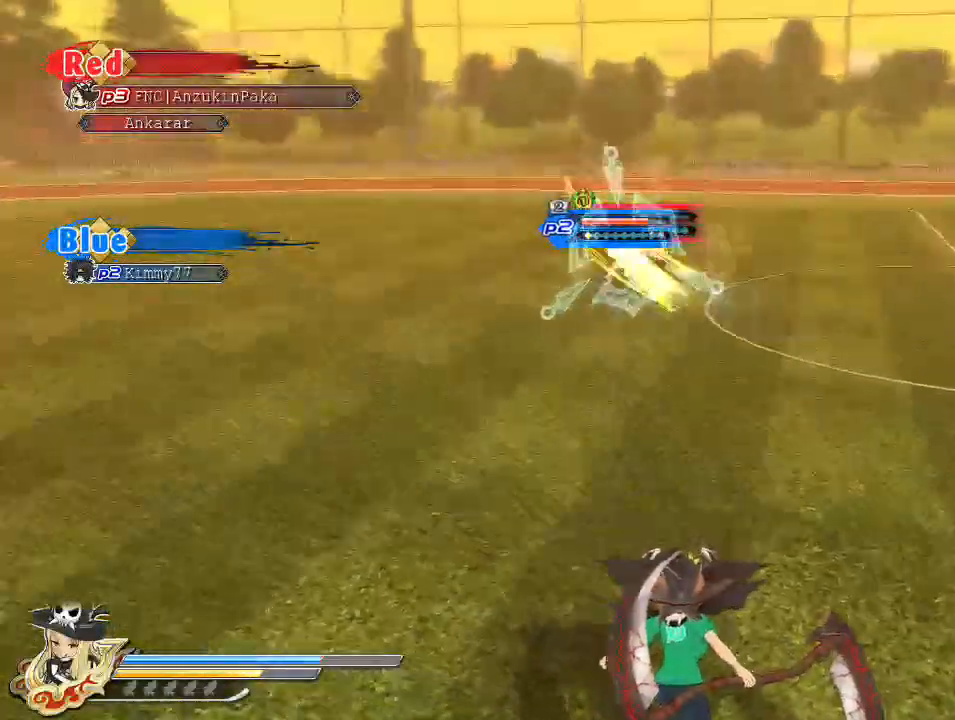
{"dt_ms": 500, "buttons": ["TRIANGLE"], "left_stick": "center", "right_stick": "center", "events": []}
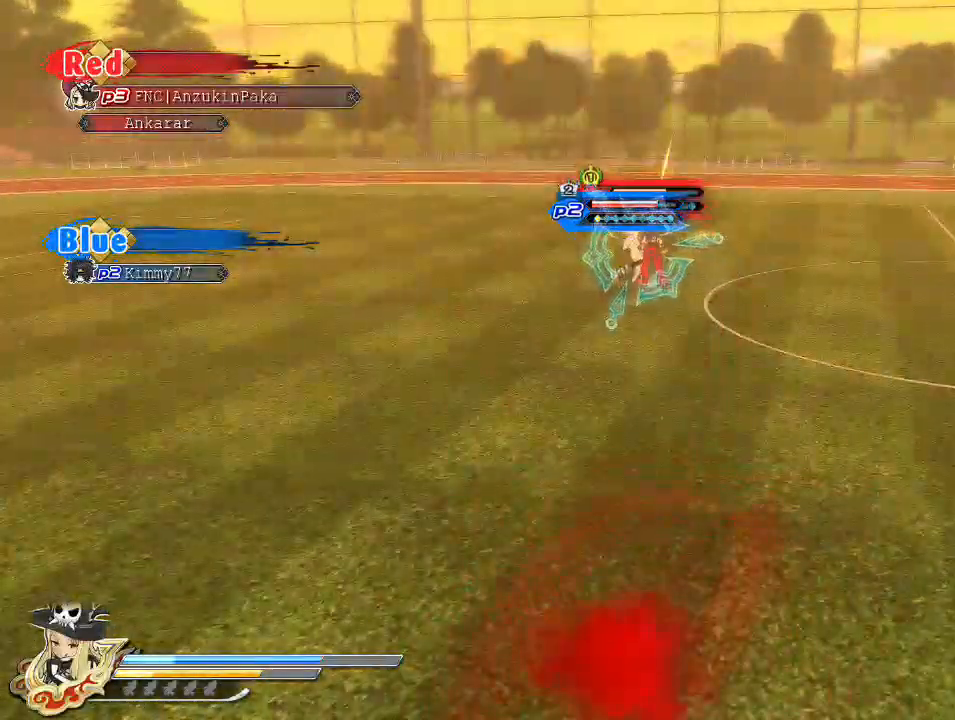
{"dt_ms": 500, "buttons": [], "left_stick": "center", "right_stick": "center", "events": [[400, "TRIANGLE", "up"]]}
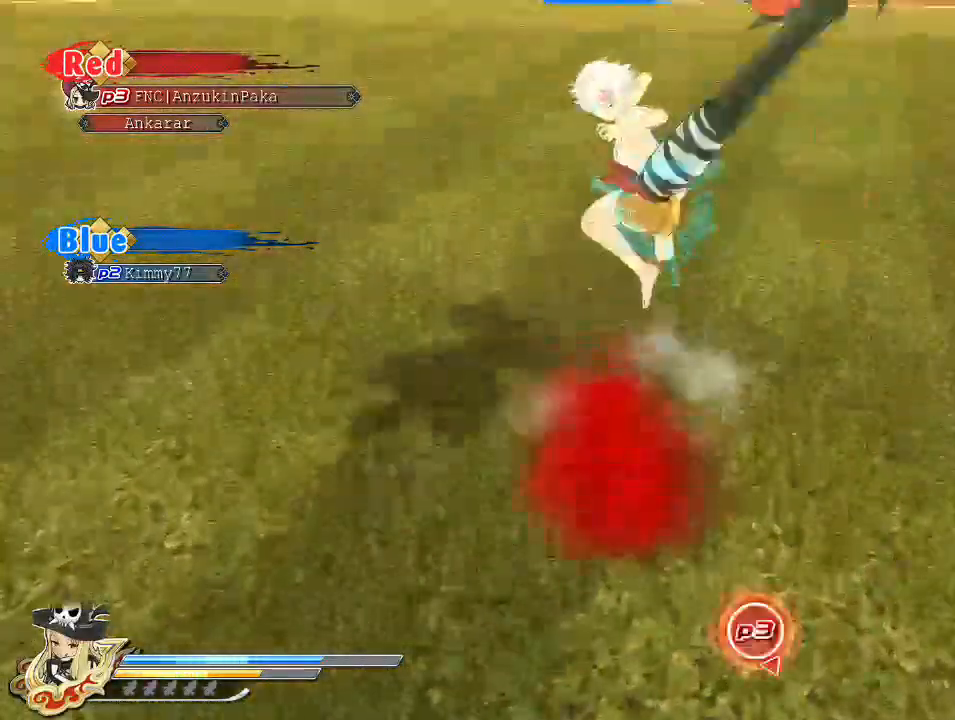
{"dt_ms": 500, "buttons": ["TRIANGLE"], "left_stick": "center", "right_stick": "center", "events": [[267, "CIRCLE", "down"], [400, "CIRCLE", "up"], [433, "TRIANGLE", "down"]]}
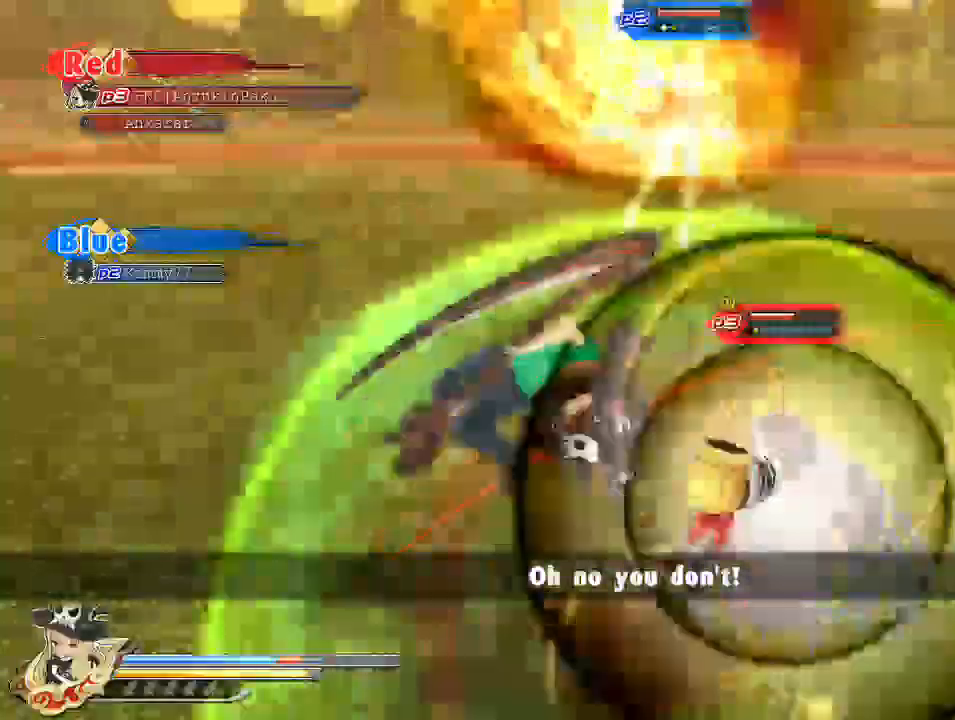
{"dt_ms": 500, "buttons": [], "left_stick": "center", "right_stick": "down-right", "events": [[50, "TRIANGLE", "up"], [317, "right_stick", "down-right"]]}
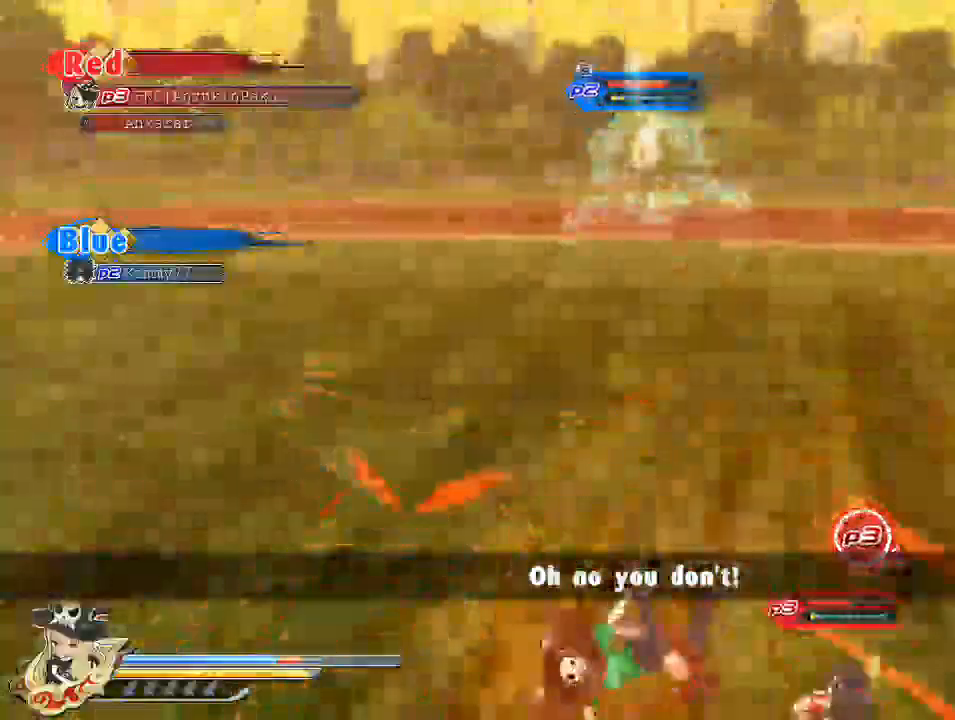
{"dt_ms": 500, "buttons": ["TRIANGLE"], "left_stick": "center", "right_stick": "center", "events": [[283, "CROSS", "down"], [367, "right_stick", "center"], [400, "CROSS", "up"], [450, "TRIANGLE", "down"]]}
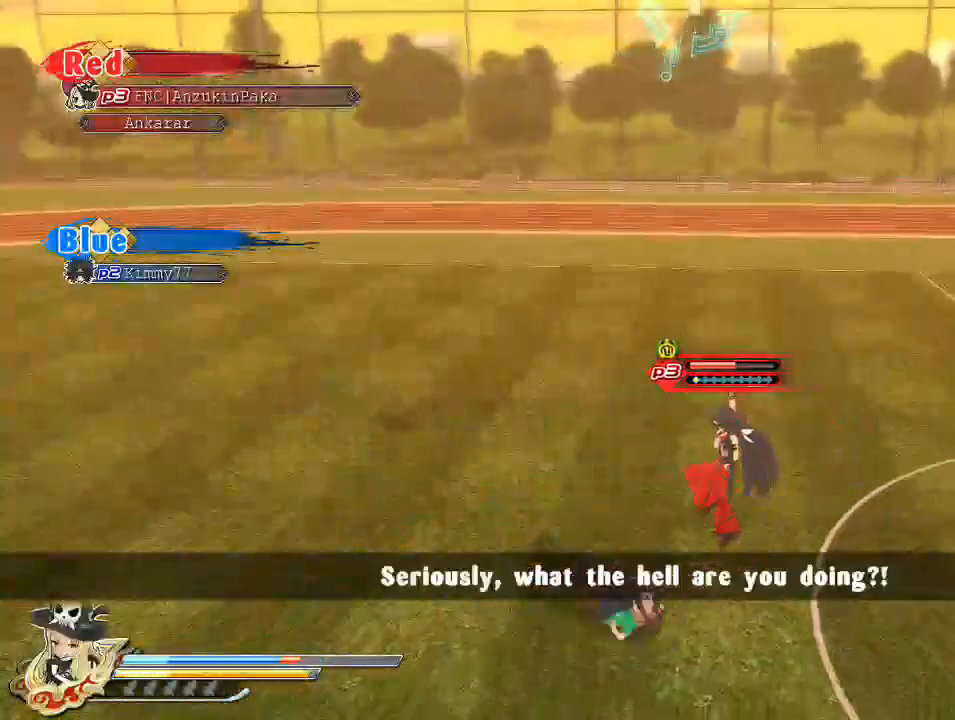
{"dt_ms": 500, "buttons": [], "left_stick": "center", "right_stick": "center", "events": [[33, "TRIANGLE", "up"]]}
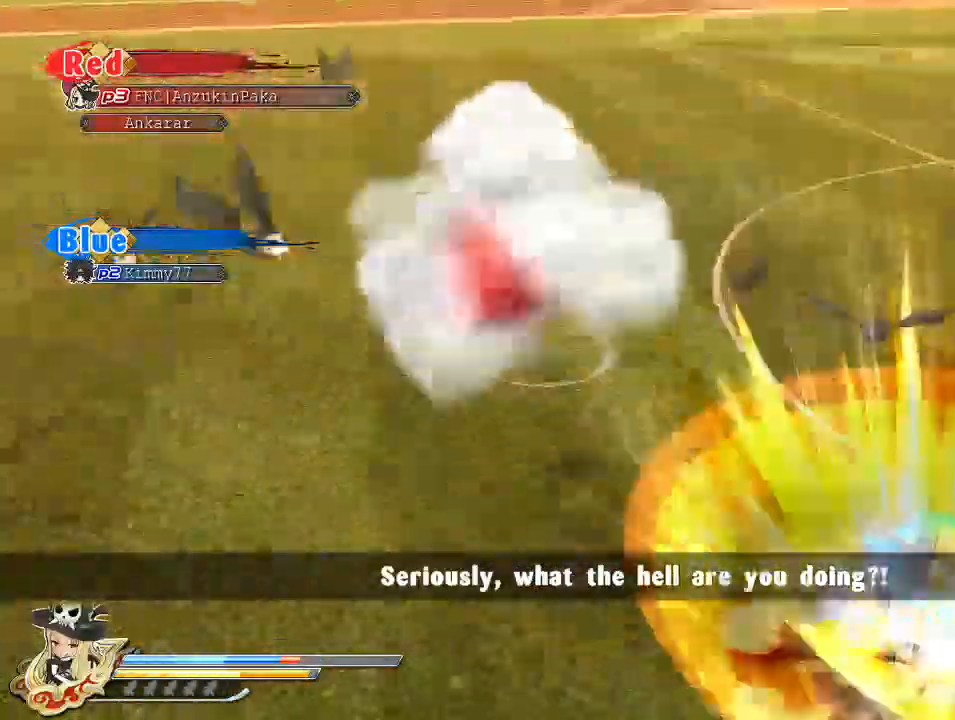
{"dt_ms": 500, "buttons": [], "left_stick": "right", "right_stick": "down-right", "events": [[217, "left_stick", "right"], [300, "right_stick", "down-right"]]}
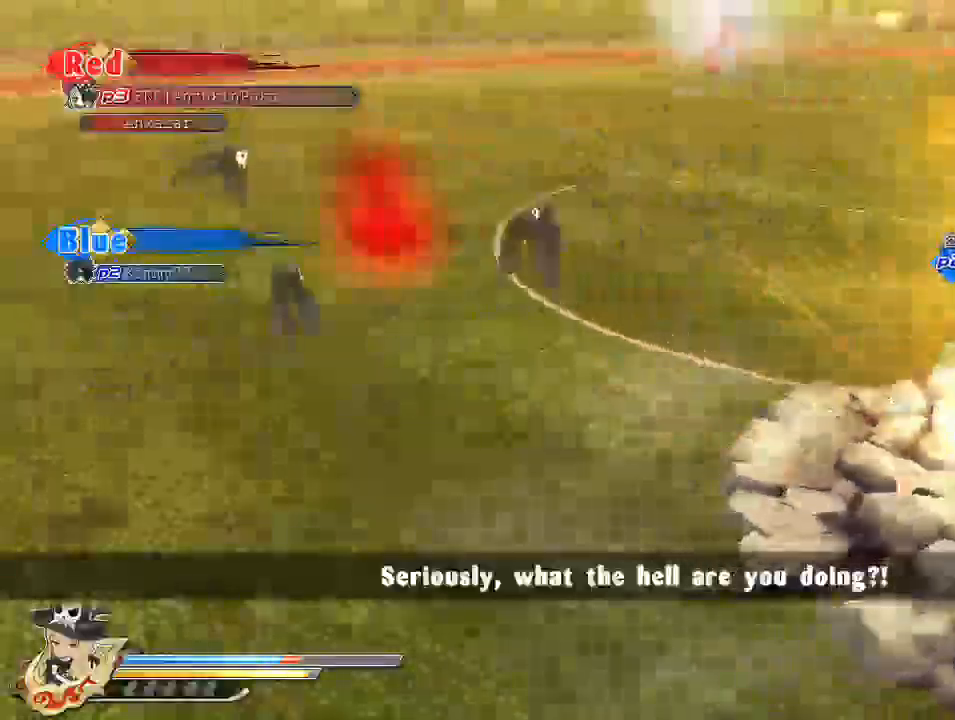
{"dt_ms": 500, "buttons": [], "left_stick": "right", "right_stick": "center", "events": [[117, "right_stick", "center"]]}
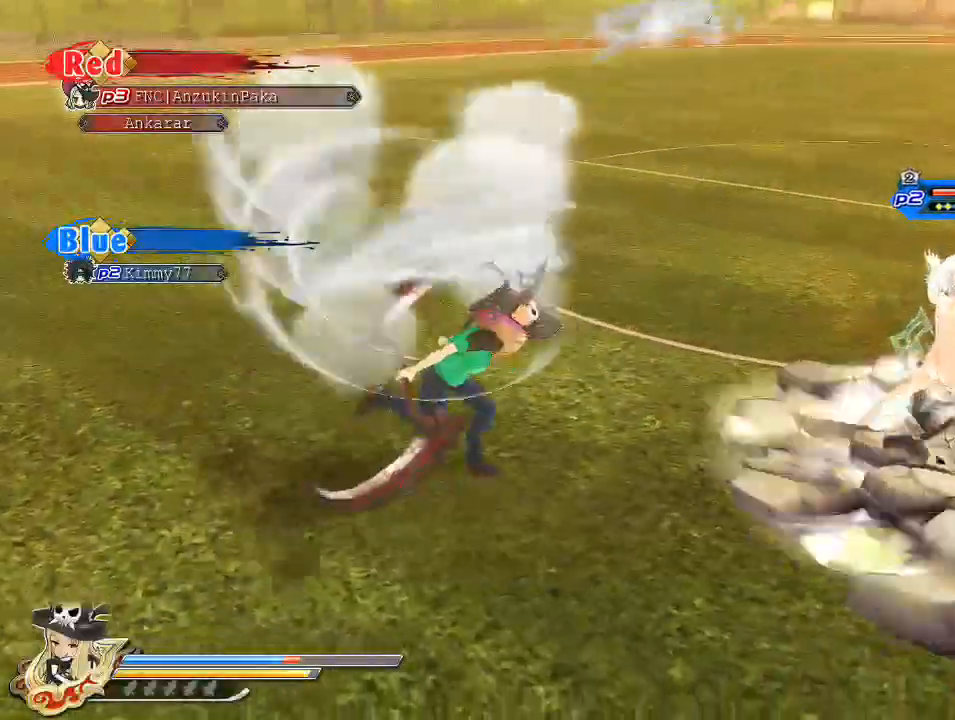
{"dt_ms": 500, "buttons": ["R1"], "left_stick": "right", "right_stick": "center", "events": [[433, "R1", "down"]]}
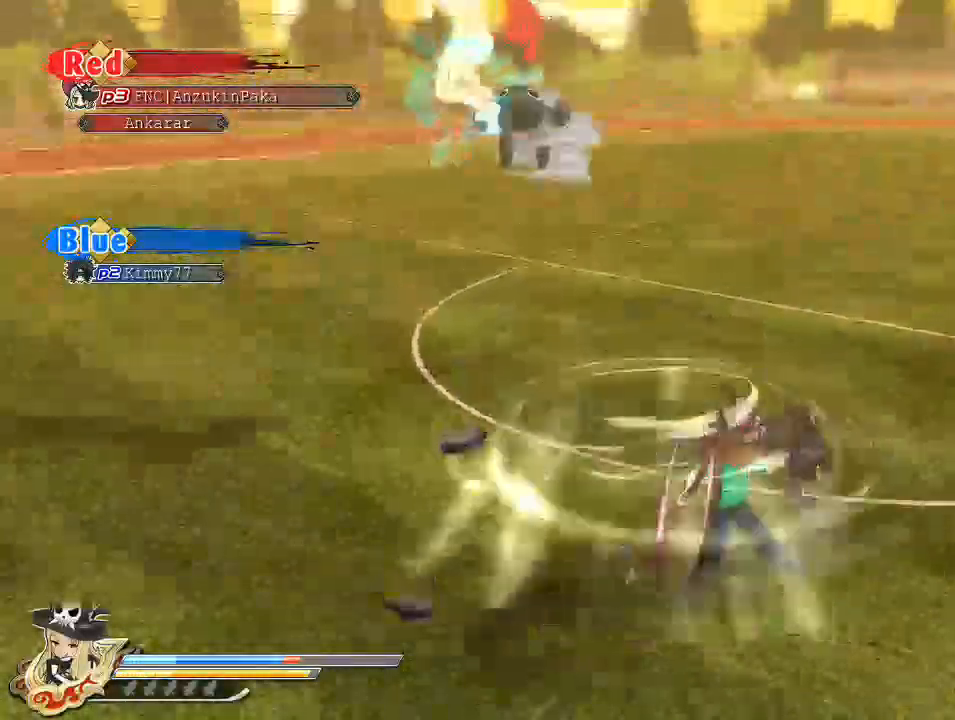
{"dt_ms": 500, "buttons": [], "left_stick": "down-right", "right_stick": "center", "events": [[17, "left_stick", "up-right"], [200, "left_stick", "right"], [350, "left_stick", "down-right"], [400, "R1", "up"]]}
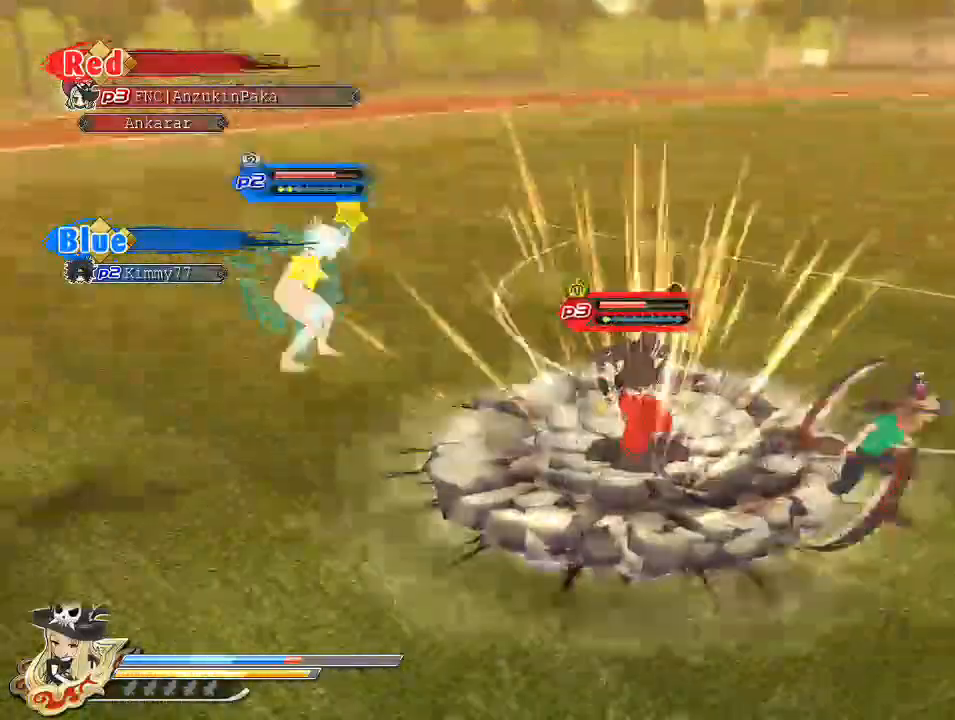
{"dt_ms": 500, "buttons": ["CROSS", "SQUARE", "R1"], "left_stick": "left", "right_stick": "center", "events": [[50, "CIRCLE", "down"], [117, "CIRCLE", "up"], [167, "left_stick", "down"], [233, "SQUARE", "down"], [267, "SQUARE", "up"], [283, "CROSS", "down"], [283, "left_stick", "down-left"], [383, "R1", "down"], [383, "SQUARE", "down"], [383, "left_stick", "left"]]}
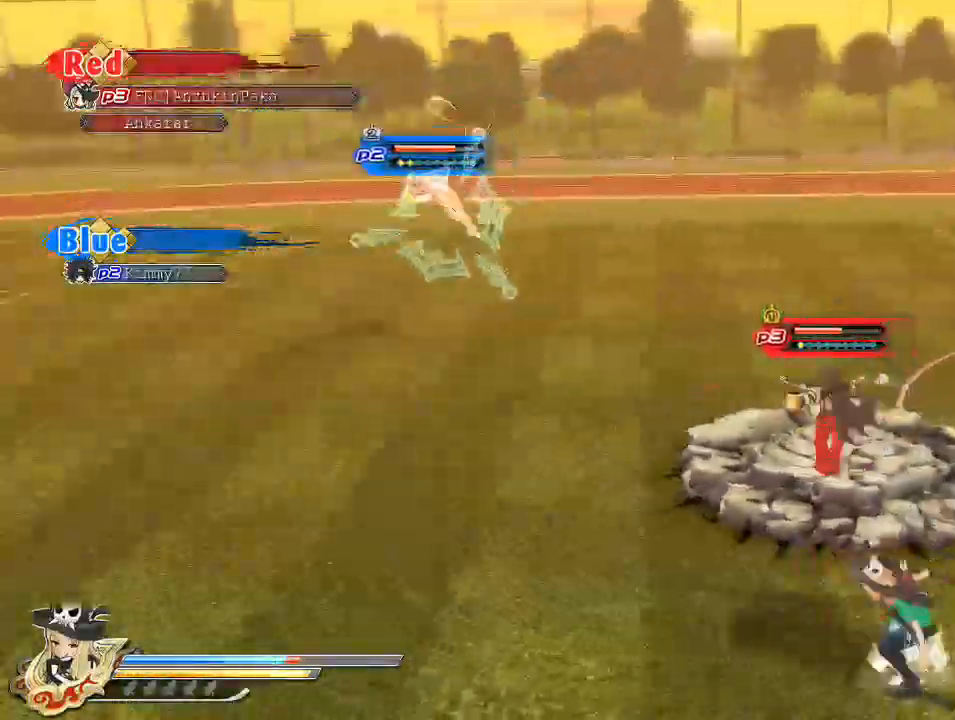
{"dt_ms": 500, "buttons": [], "left_stick": "up-left", "right_stick": "center", "events": [[150, "CROSS", "up"], [300, "SQUARE", "up"], [317, "R1", "up"], [467, "left_stick", "up-left"]]}
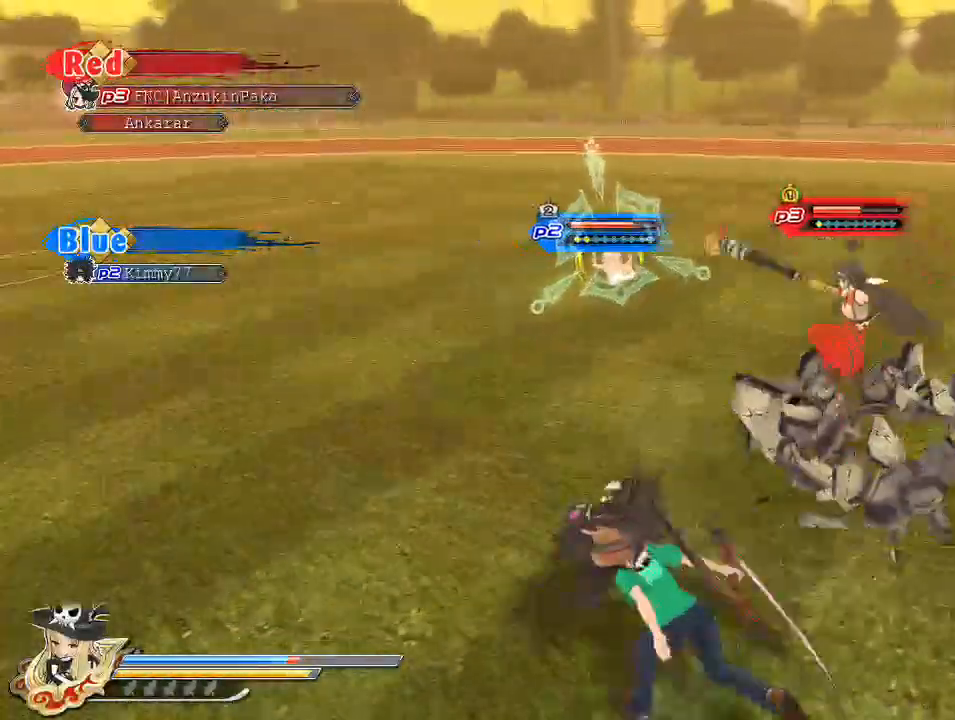
{"dt_ms": 500, "buttons": [], "left_stick": "up", "right_stick": "center", "events": [[33, "left_stick", "up"], [50, "SQUARE", "down"], [233, "SQUARE", "up"], [367, "CIRCLE", "down"], [433, "CIRCLE", "up"]]}
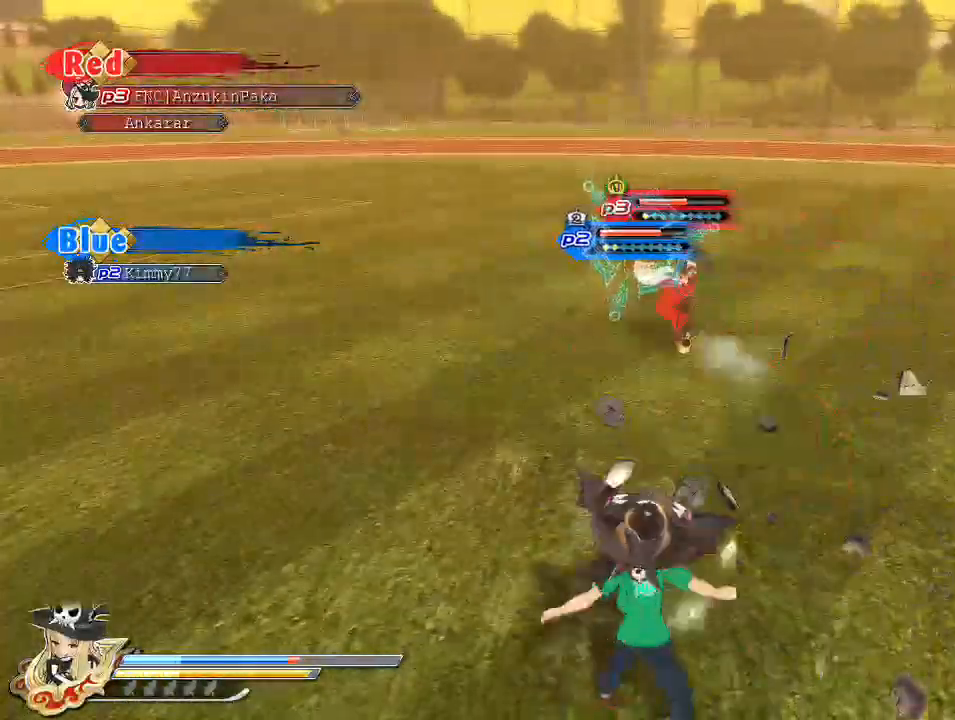
{"dt_ms": 500, "buttons": [], "left_stick": "up", "right_stick": "center", "events": [[50, "CROSS", "down"], [150, "CROSS", "up"]]}
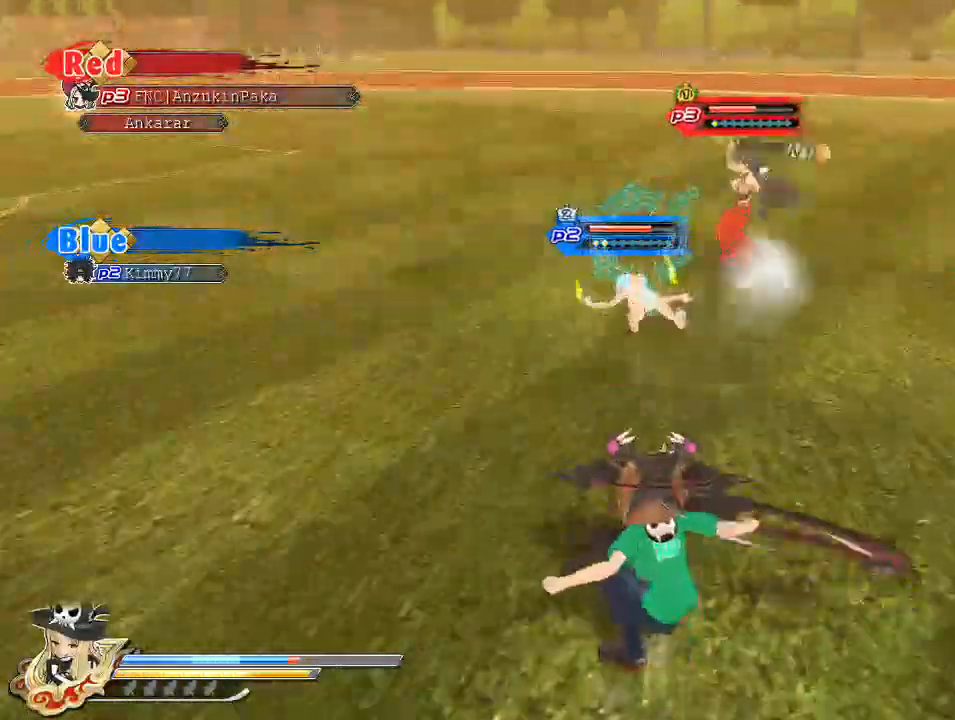
{"dt_ms": 500, "buttons": ["CIRCLE"], "left_stick": "up", "right_stick": "center", "events": [[333, "CIRCLE", "down"]]}
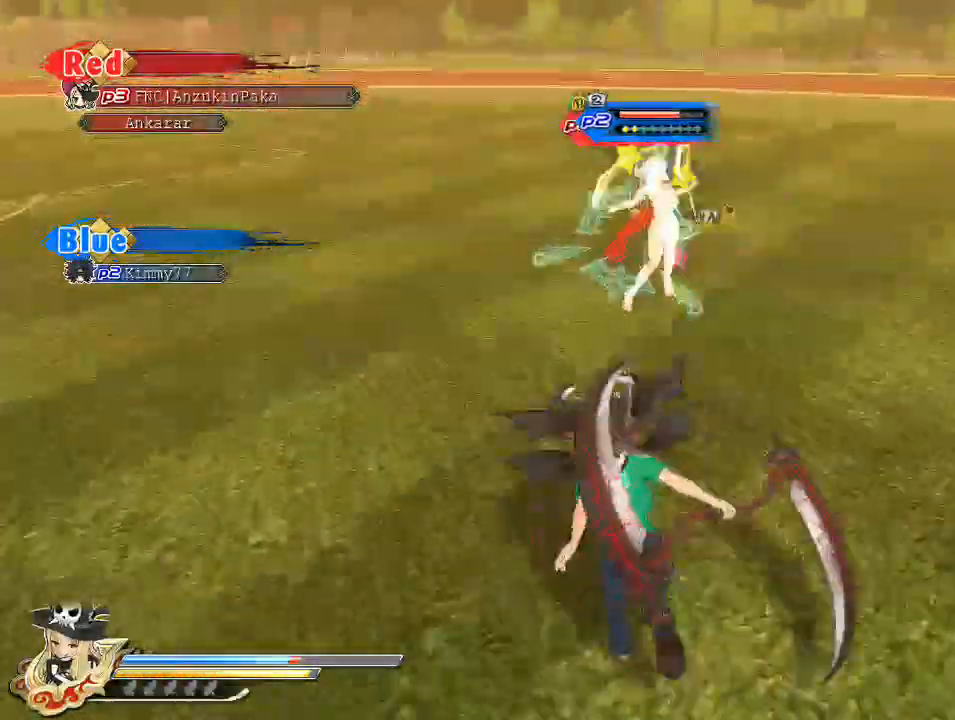
{"dt_ms": 500, "buttons": [], "left_stick": "center", "right_stick": "center", "events": [[233, "CIRCLE", "up"], [350, "SQUARE", "down"], [450, "left_stick", "center"], [500, "SQUARE", "up"]]}
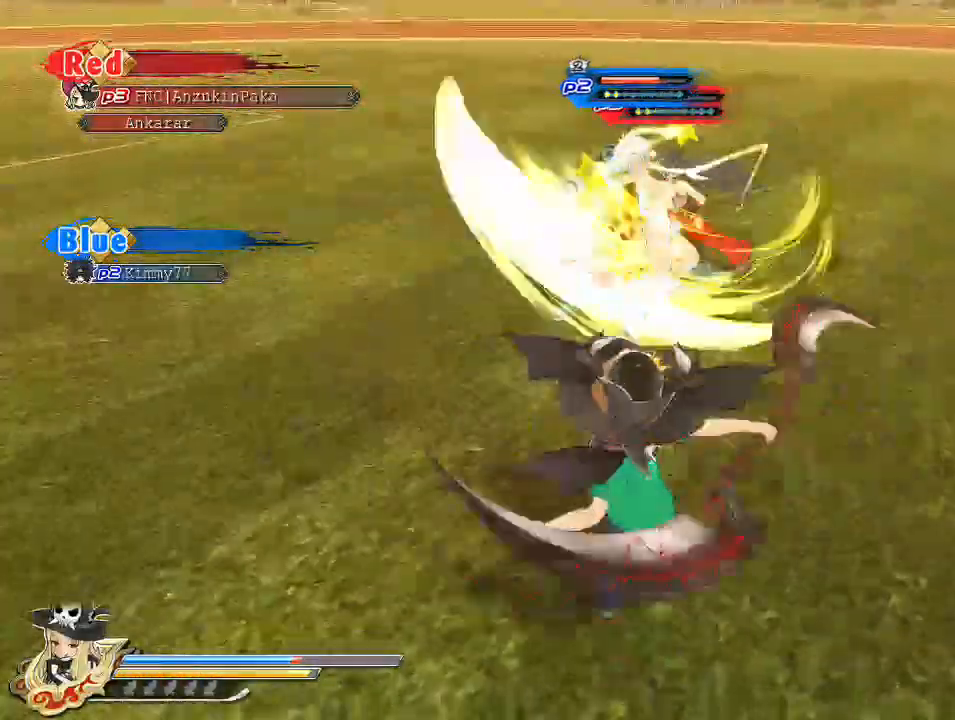
{"dt_ms": 500, "buttons": [], "left_stick": "center", "right_stick": "center", "events": [[83, "L2", "down"], [117, "R2", "down"], [133, "L2", "up"], [167, "SQUARE", "down"], [183, "R2", "up"], [283, "SQUARE", "up"]]}
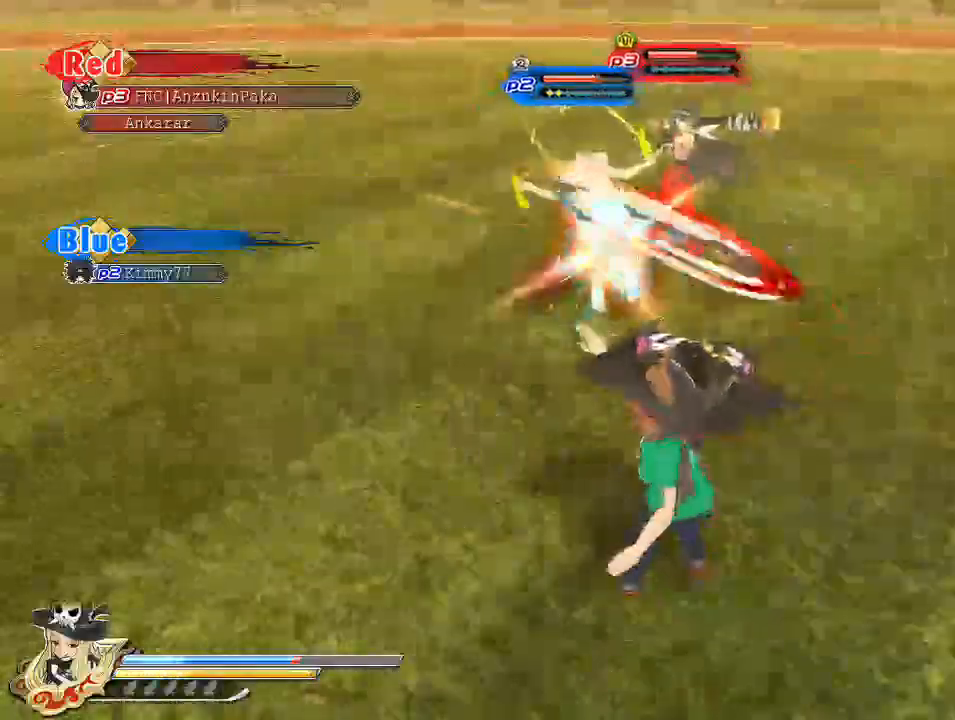
{"dt_ms": 500, "buttons": [], "left_stick": "center", "right_stick": "center", "events": [[217, "SQUARE", "down"], [433, "SQUARE", "up"]]}
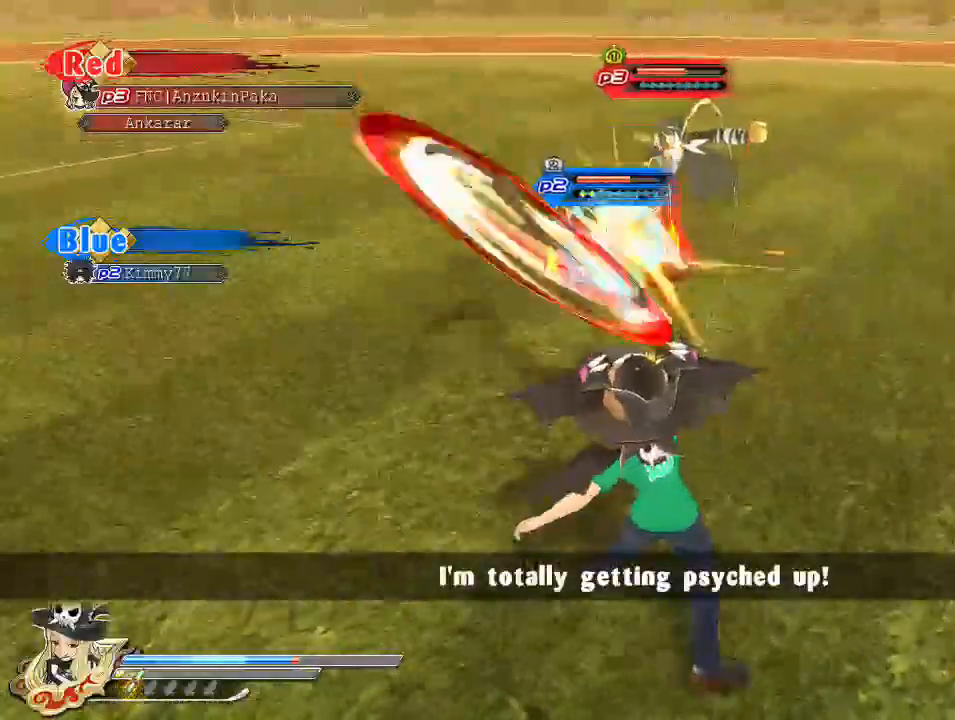
{"dt_ms": 500, "buttons": [], "left_stick": "center", "right_stick": "center", "events": []}
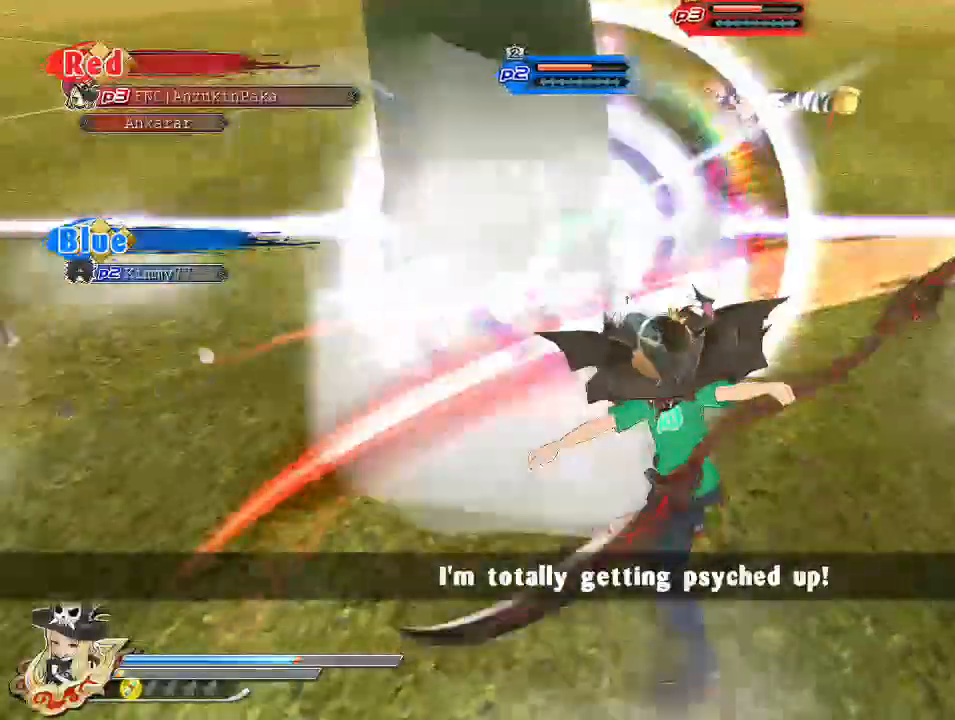
{"dt_ms": 500, "buttons": [], "left_stick": "center", "right_stick": "center", "events": []}
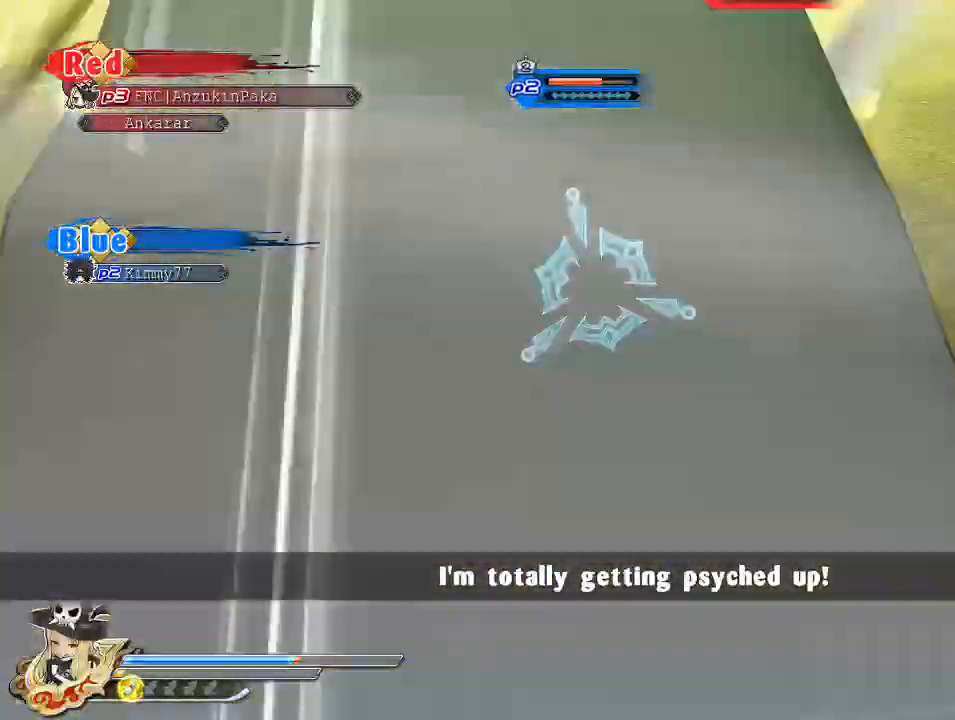
{"dt_ms": 500, "buttons": ["DPAD_DOWN"], "left_stick": "down-left", "right_stick": "center", "events": [[200, "left_stick", "down"], [350, "left_stick", "down-left"], [433, "DPAD_DOWN", "down"]]}